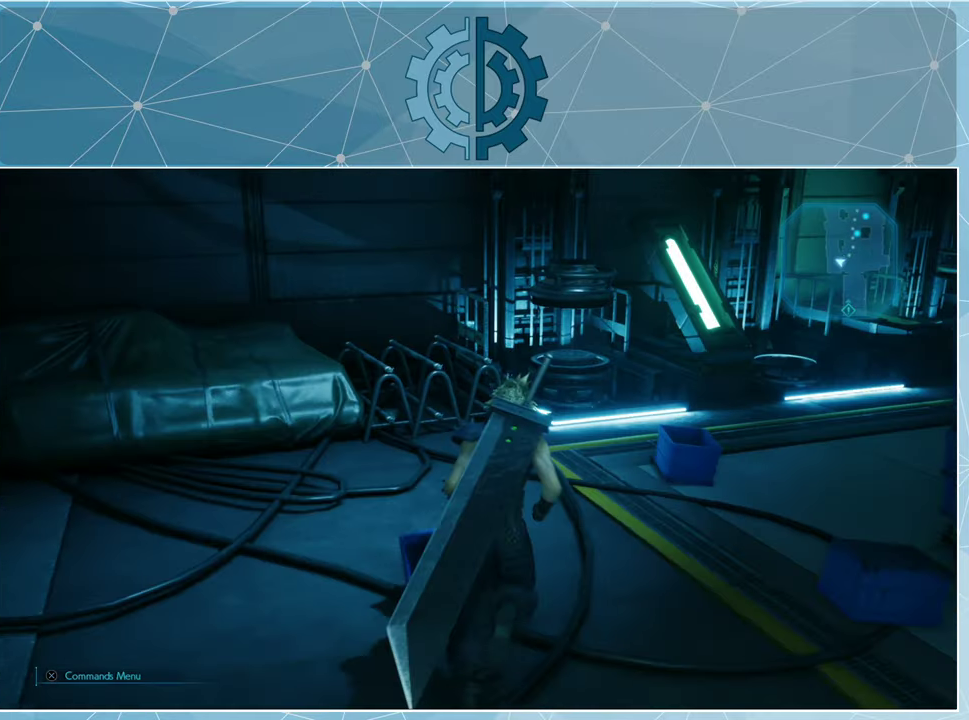
Gameplay with a controller (PlayStation layout); each line is a JSON object with the inputs held at the frame after it. "events" lists button and stick changes between this image and that frame as [ms after this image, input, new state], when the widget could be followed in between.
{"buttons": [], "left_stick": "up", "right_stick": "center", "events": [[67, "right_stick", "right"], [467, "right_stick", "center"]]}
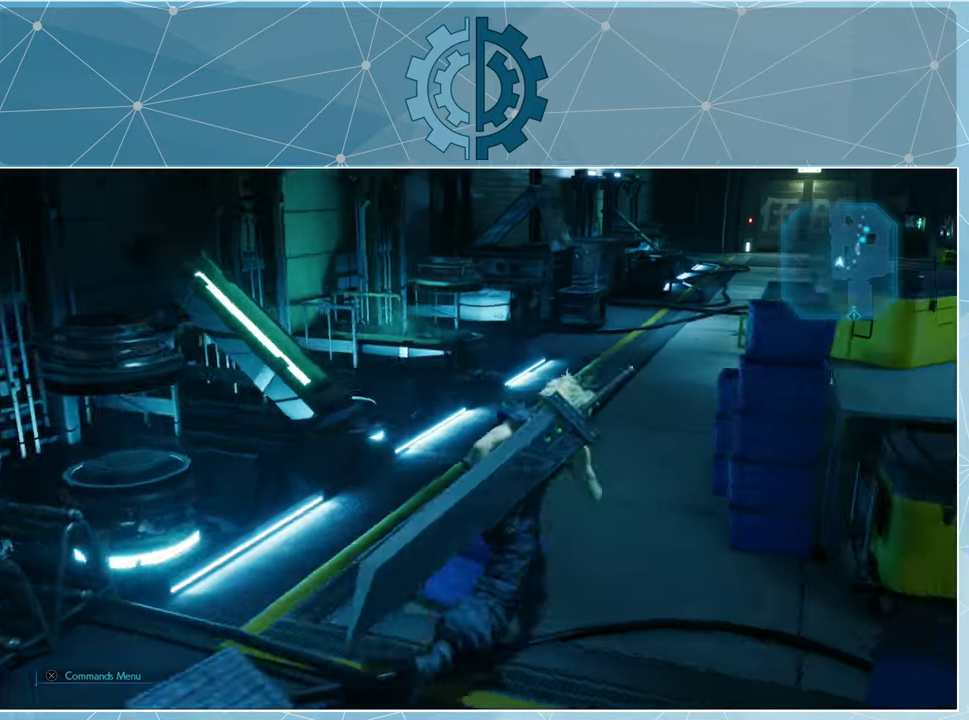
{"buttons": [], "left_stick": "up-left", "right_stick": "right", "events": [[167, "right_stick", "right"], [500, "left_stick", "up-left"]]}
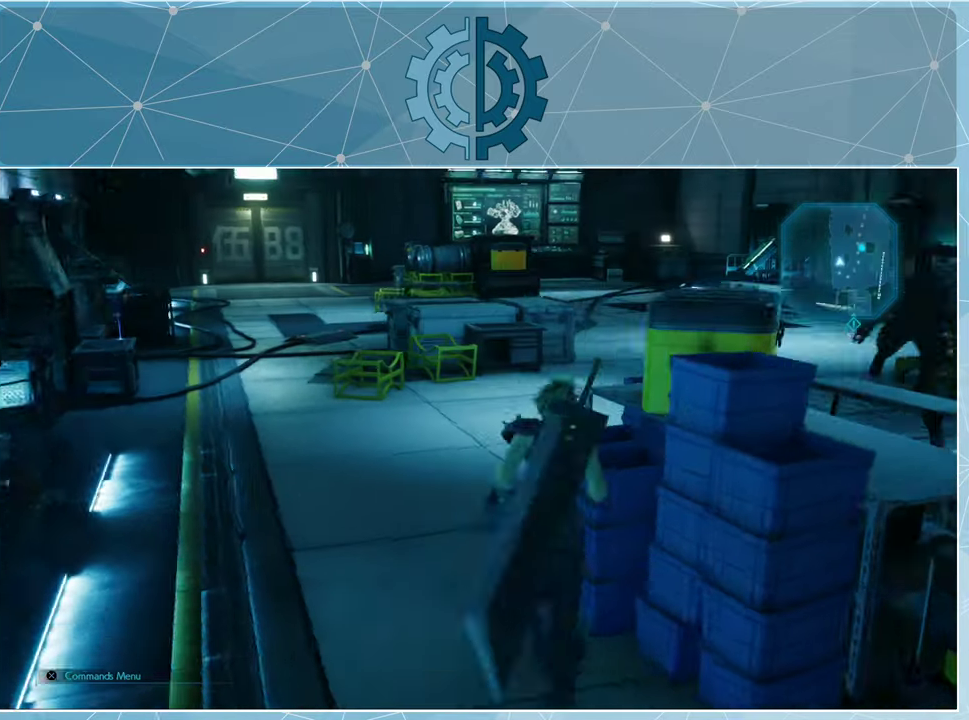
{"buttons": [], "left_stick": "up-left", "right_stick": "right", "events": []}
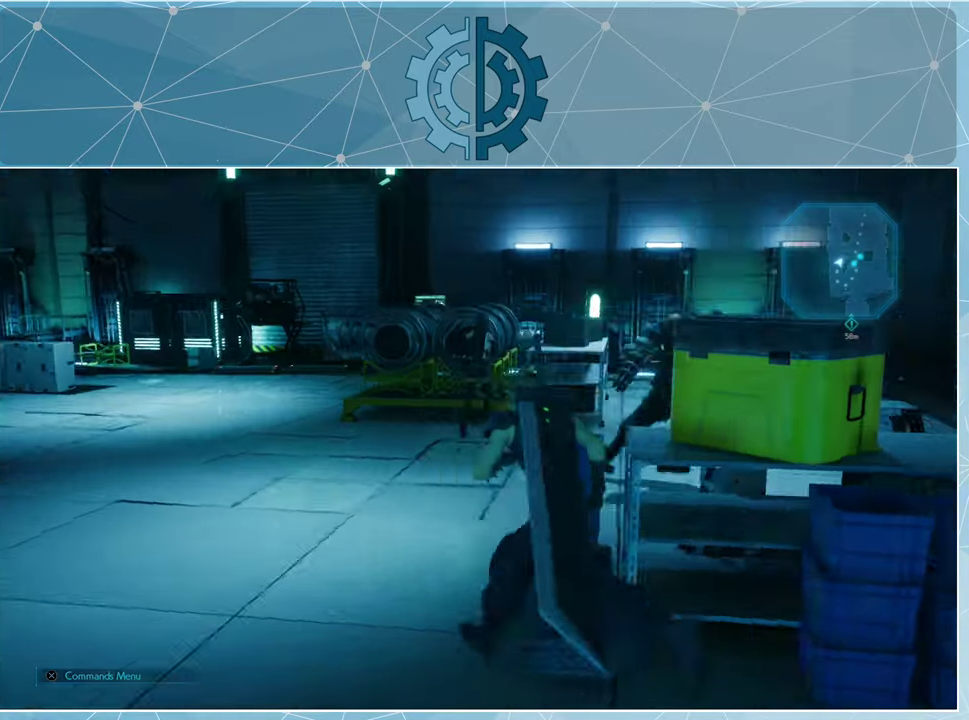
{"buttons": ["R1"], "left_stick": "up-left", "right_stick": "right", "events": [[167, "R1", "down"]]}
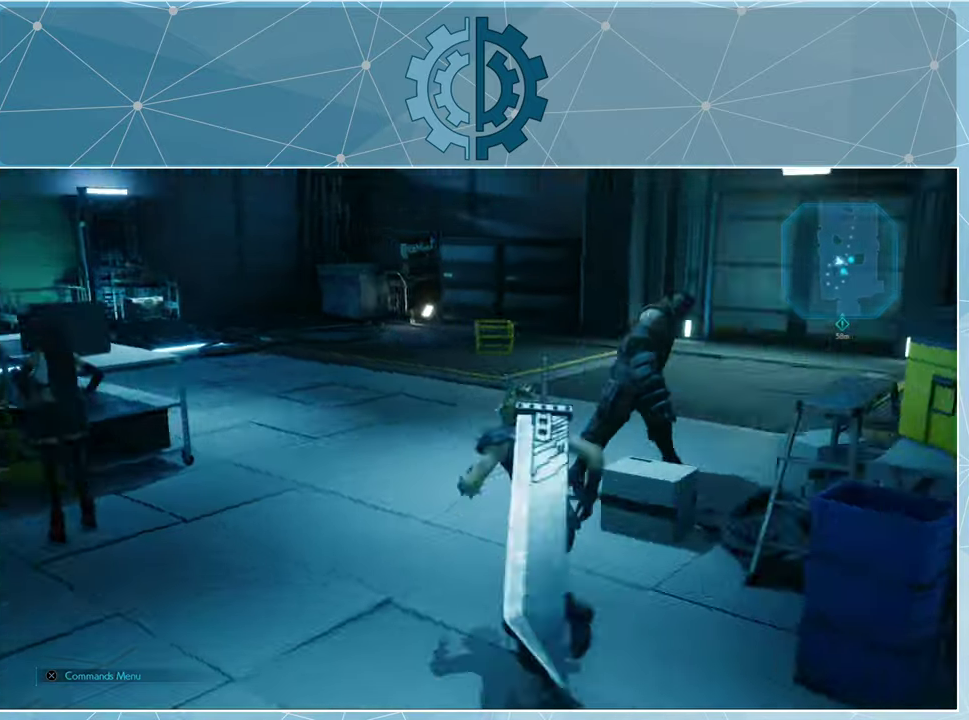
{"buttons": ["R1"], "left_stick": "up", "right_stick": "center", "events": [[300, "right_stick", "center"], [367, "left_stick", "up"]]}
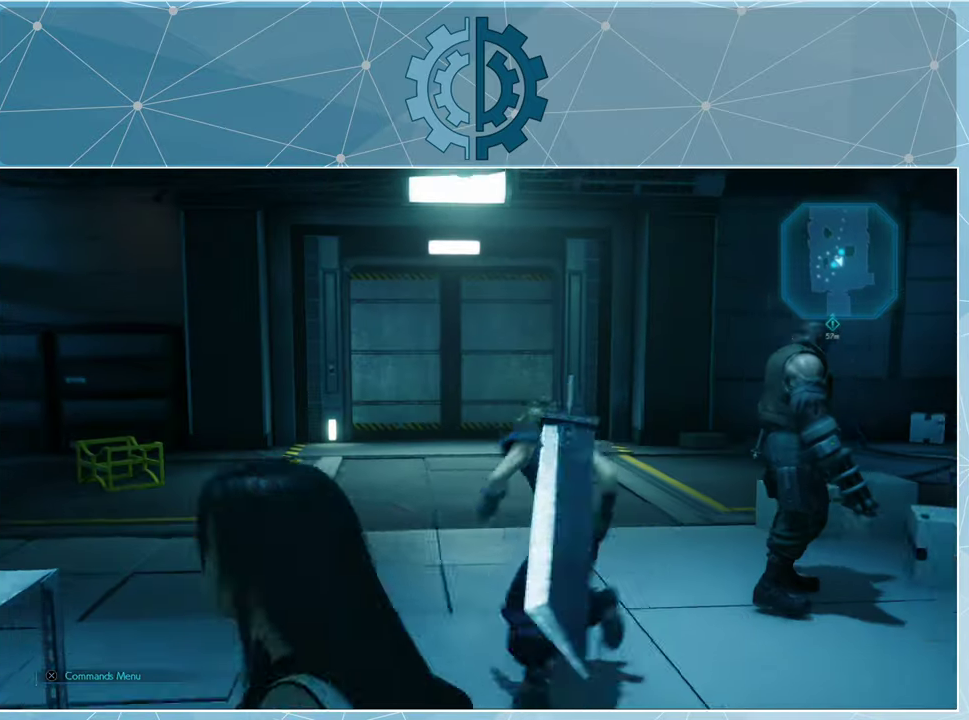
{"buttons": ["R1"], "left_stick": "up", "right_stick": "center", "events": [[200, "right_stick", "up"], [334, "right_stick", "center"]]}
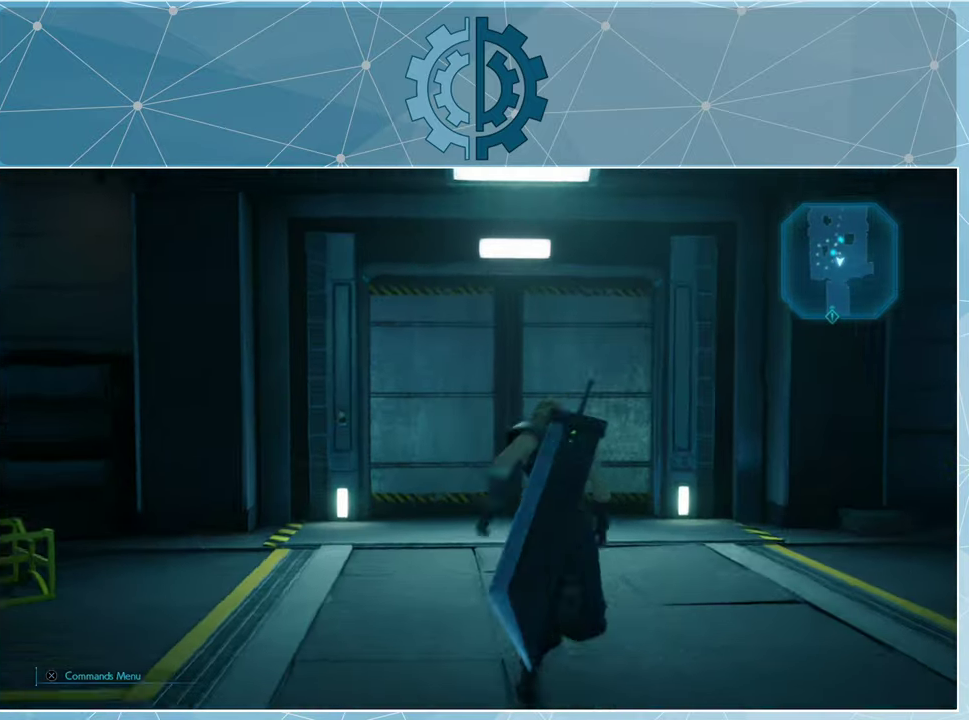
{"buttons": [], "left_stick": "up", "right_stick": "center", "events": [[200, "R1", "up"]]}
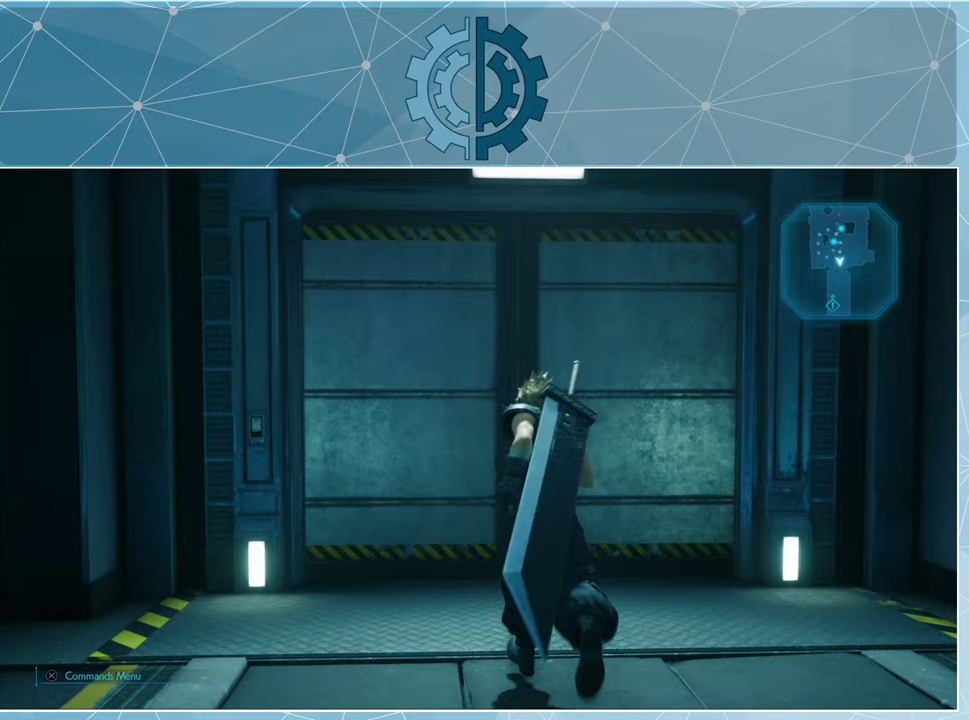
{"buttons": [], "left_stick": "center", "right_stick": "center", "events": [[167, "left_stick", "center"]]}
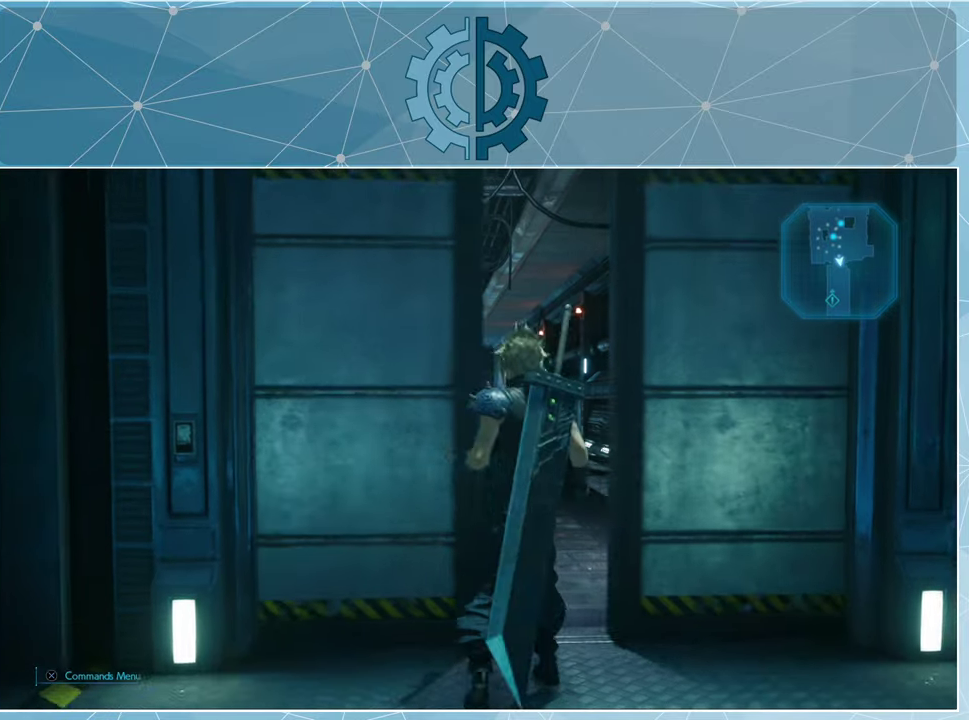
{"buttons": ["R1"], "left_stick": "up", "right_stick": "center", "events": [[200, "left_stick", "up"], [233, "right_stick", "down-left"], [333, "R1", "down"], [333, "right_stick", "center"]]}
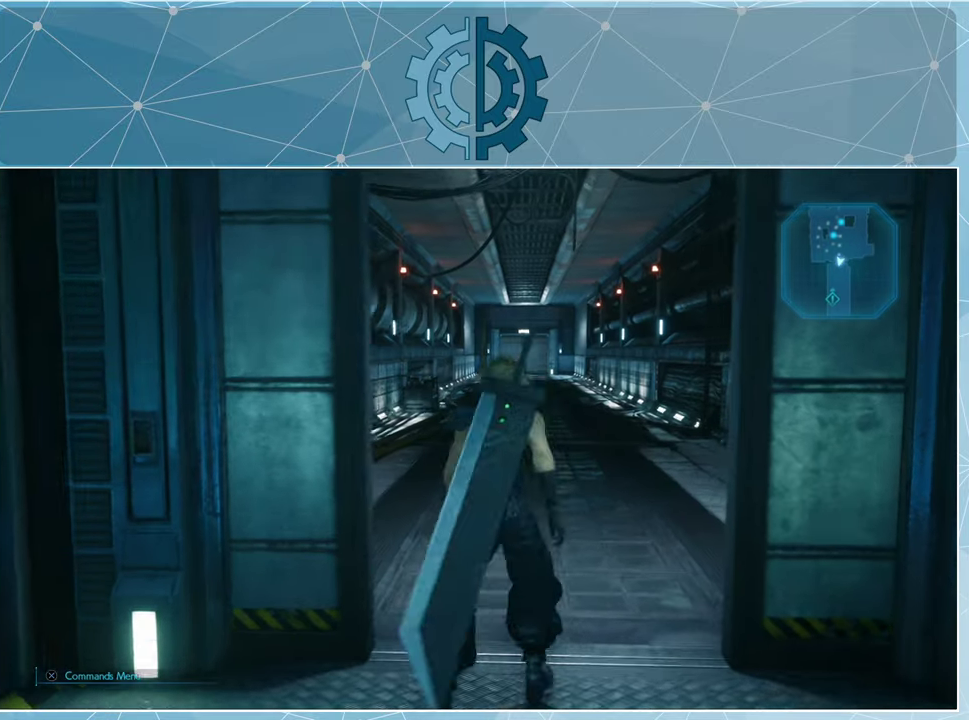
{"buttons": ["R1"], "left_stick": "up", "right_stick": "center", "events": []}
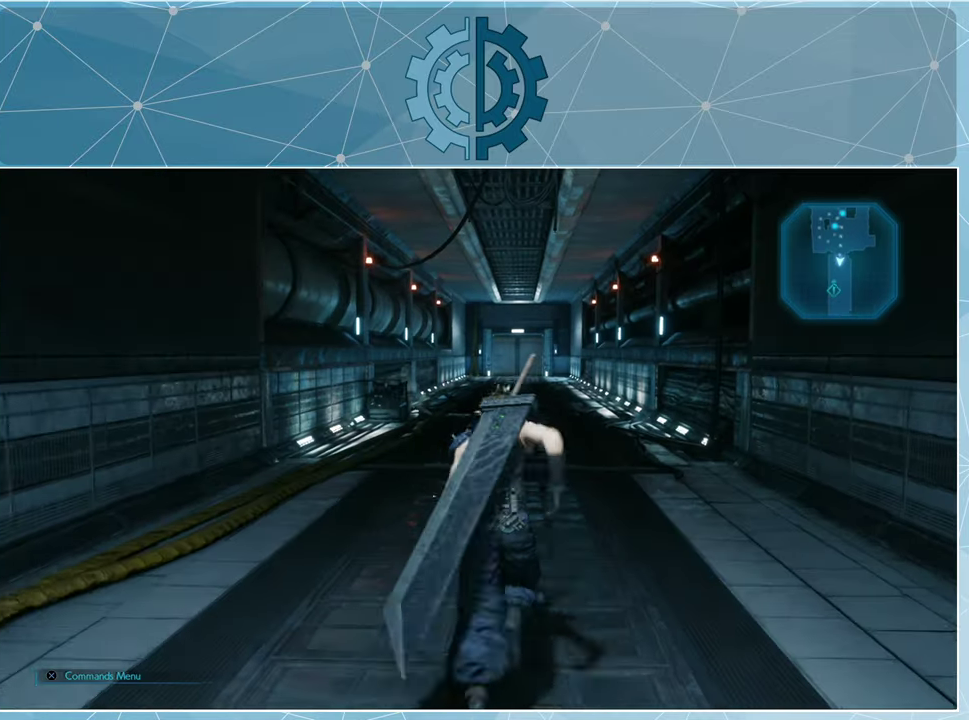
{"buttons": [], "left_stick": "up", "right_stick": "center", "events": [[333, "R1", "up"]]}
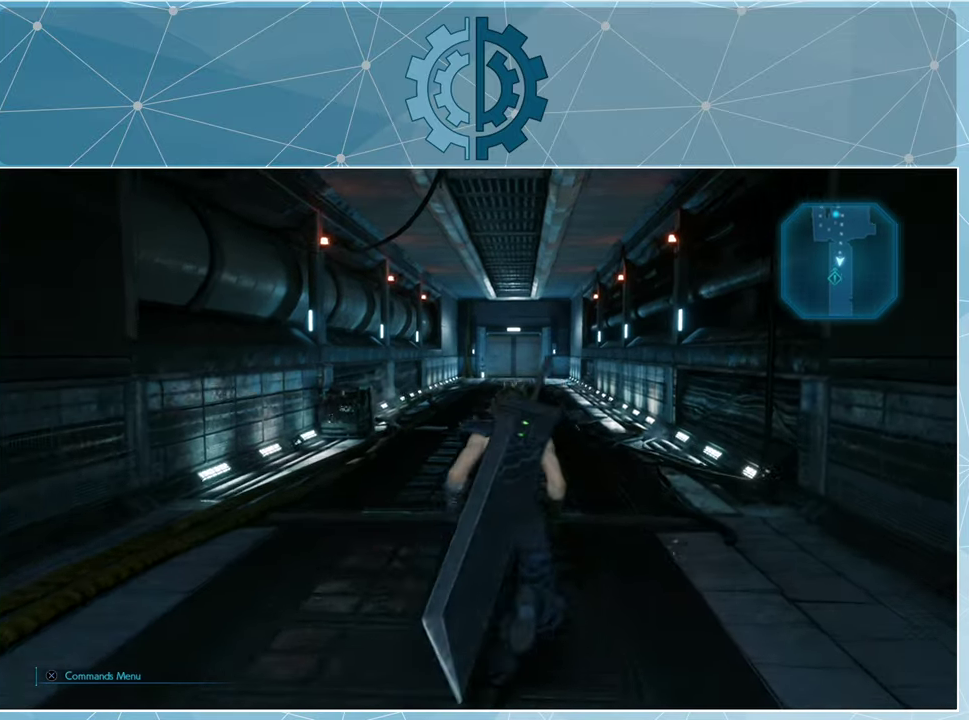
{"buttons": [], "left_stick": "up", "right_stick": "center", "events": [[67, "right_stick", "down-right"], [267, "right_stick", "center"]]}
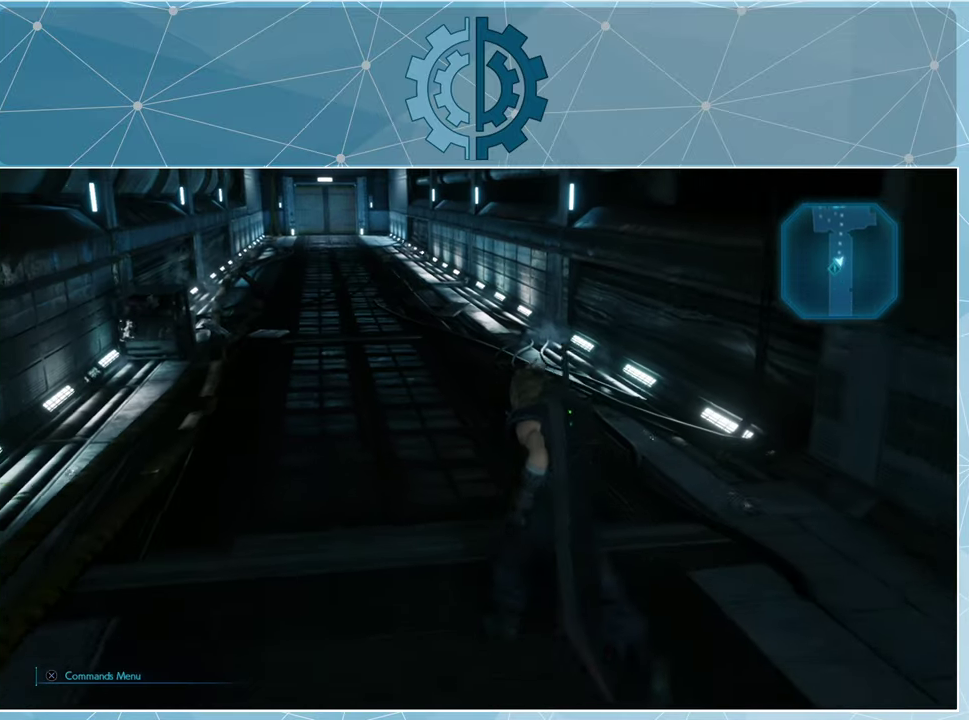
{"buttons": [], "left_stick": "center", "right_stick": "center", "events": [[167, "right_stick", "up"], [300, "left_stick", "center"], [333, "right_stick", "center"]]}
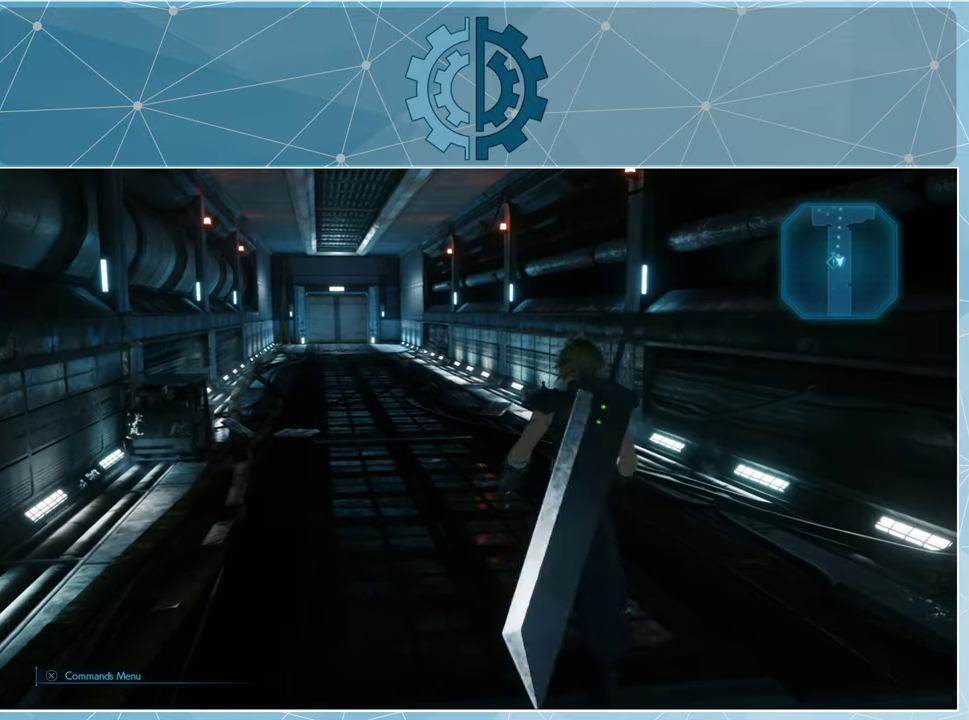
{"buttons": [], "left_stick": "center", "right_stick": "center", "events": []}
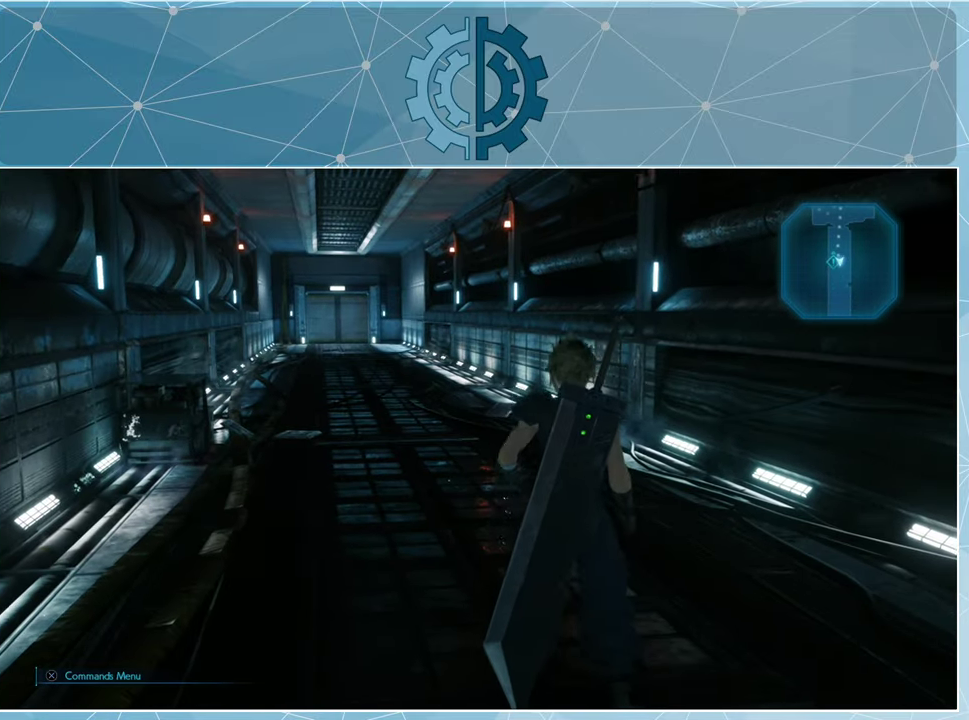
{"buttons": [], "left_stick": "up-right", "right_stick": "center", "events": [[33, "right_stick", "left"], [200, "left_stick", "up-right"], [300, "right_stick", "center"]]}
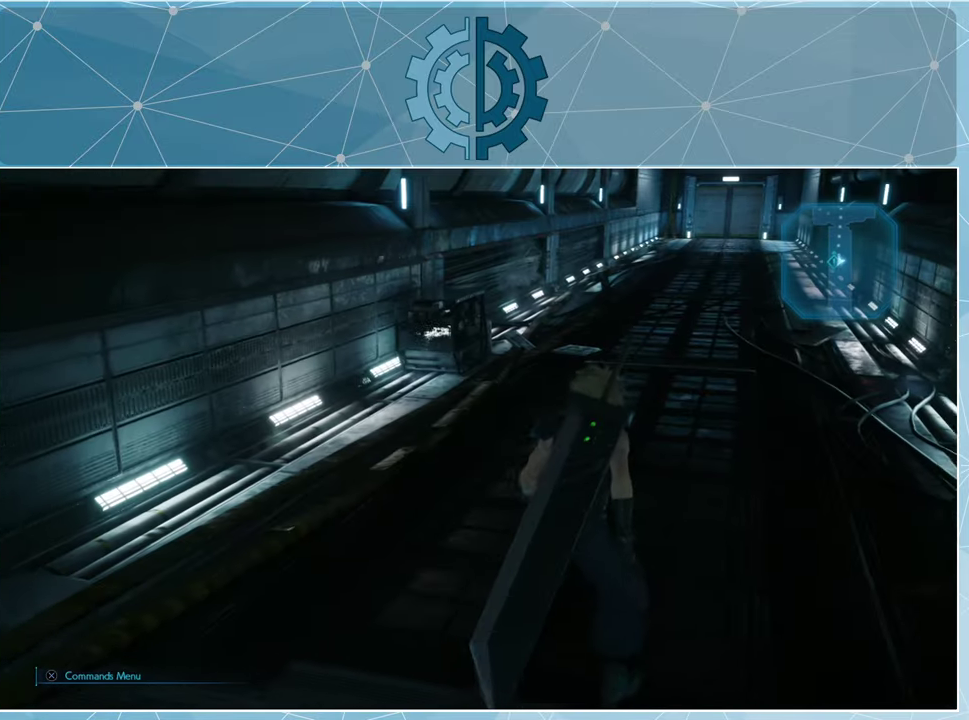
{"buttons": [], "left_stick": "up-right", "right_stick": "up-left", "events": [[333, "right_stick", "up-left"]]}
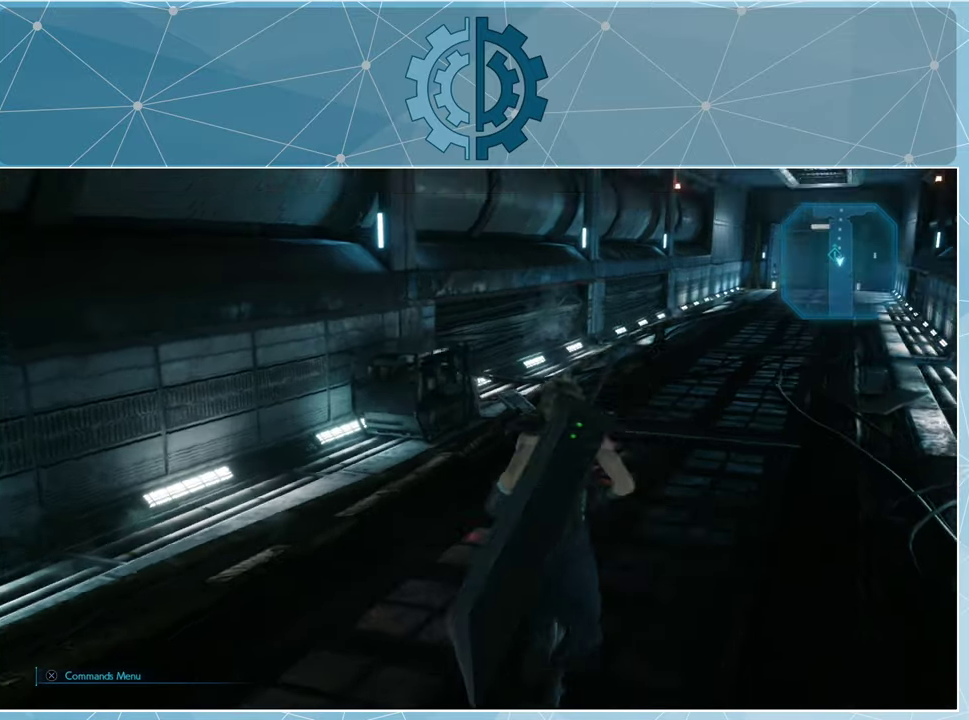
{"buttons": [], "left_stick": "center", "right_stick": "up", "events": [[133, "left_stick", "right"], [433, "right_stick", "up"], [467, "left_stick", "center"]]}
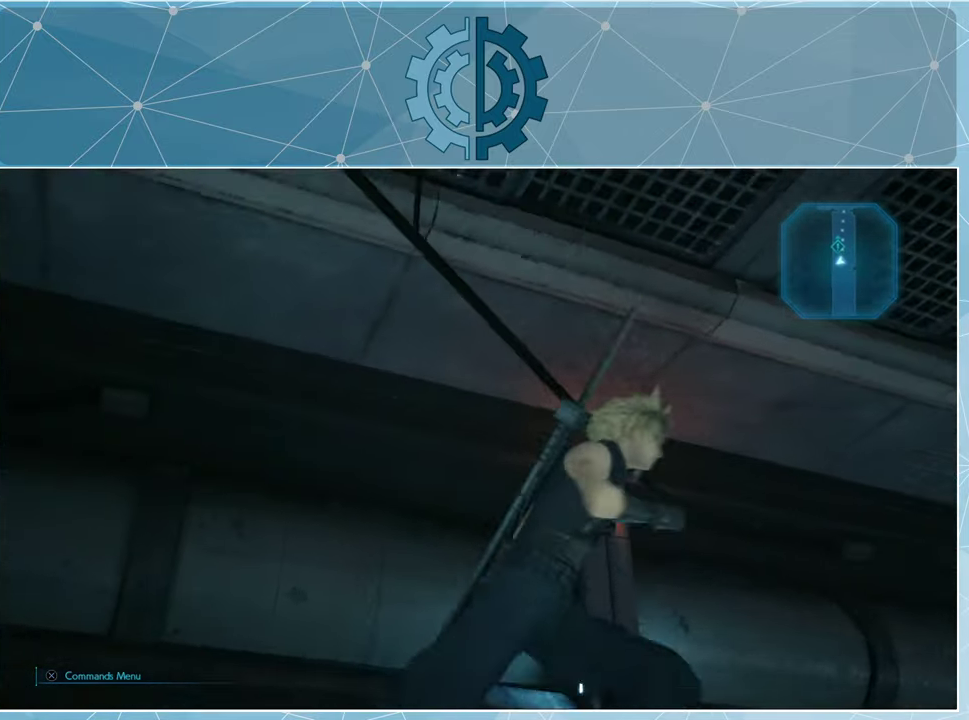
{"buttons": [], "left_stick": "center", "right_stick": "left", "events": [[133, "right_stick", "left"]]}
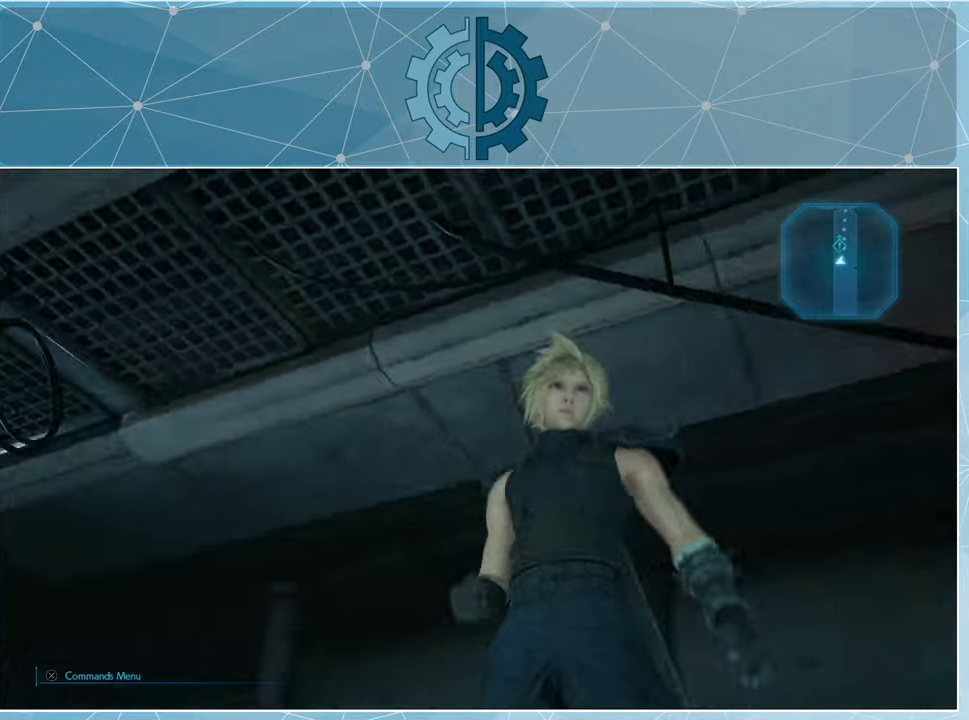
{"buttons": [], "left_stick": "up", "right_stick": "down-left", "events": [[66, "right_stick", "down-left"], [233, "left_stick", "up"]]}
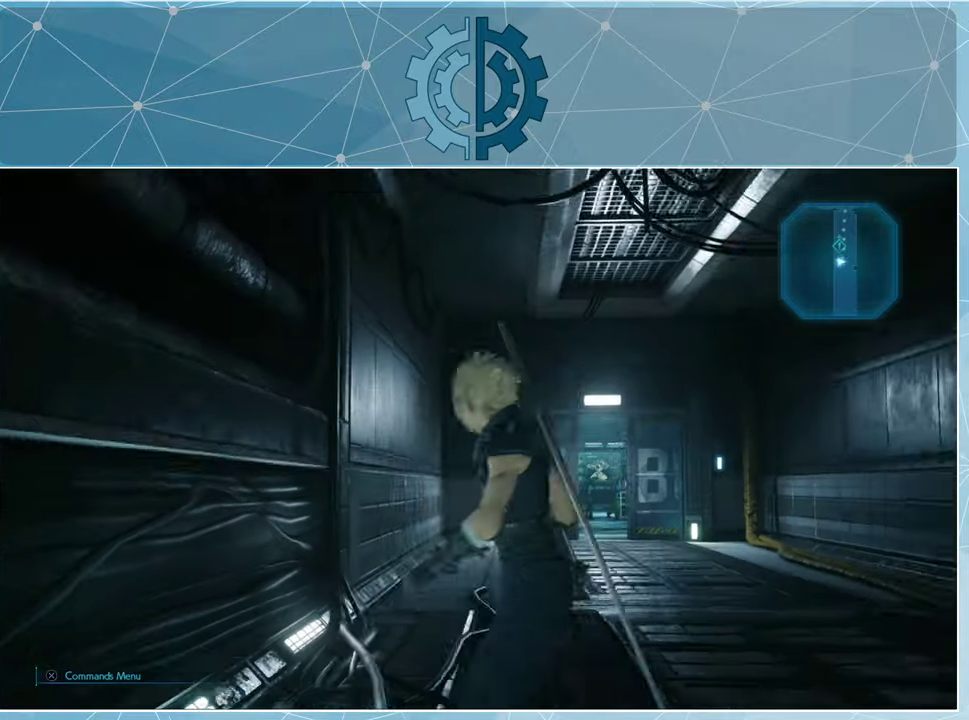
{"buttons": [], "left_stick": "up", "right_stick": "center", "events": [[66, "right_stick", "center"]]}
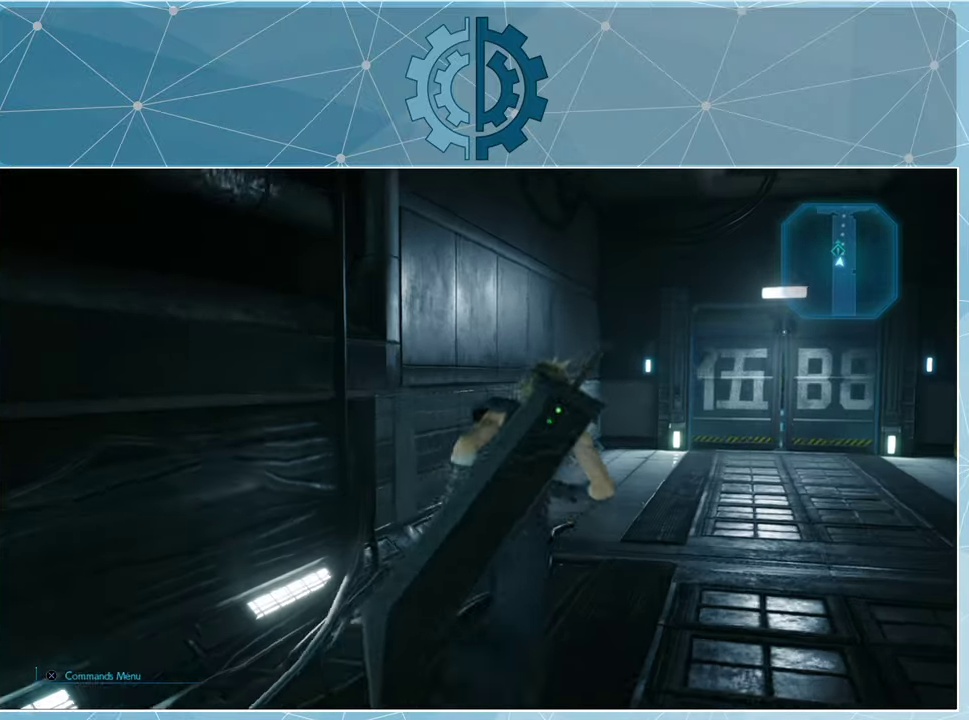
{"buttons": ["R1"], "left_stick": "up", "right_stick": "center", "events": [[66, "R1", "down"], [266, "right_stick", "right"], [500, "right_stick", "center"]]}
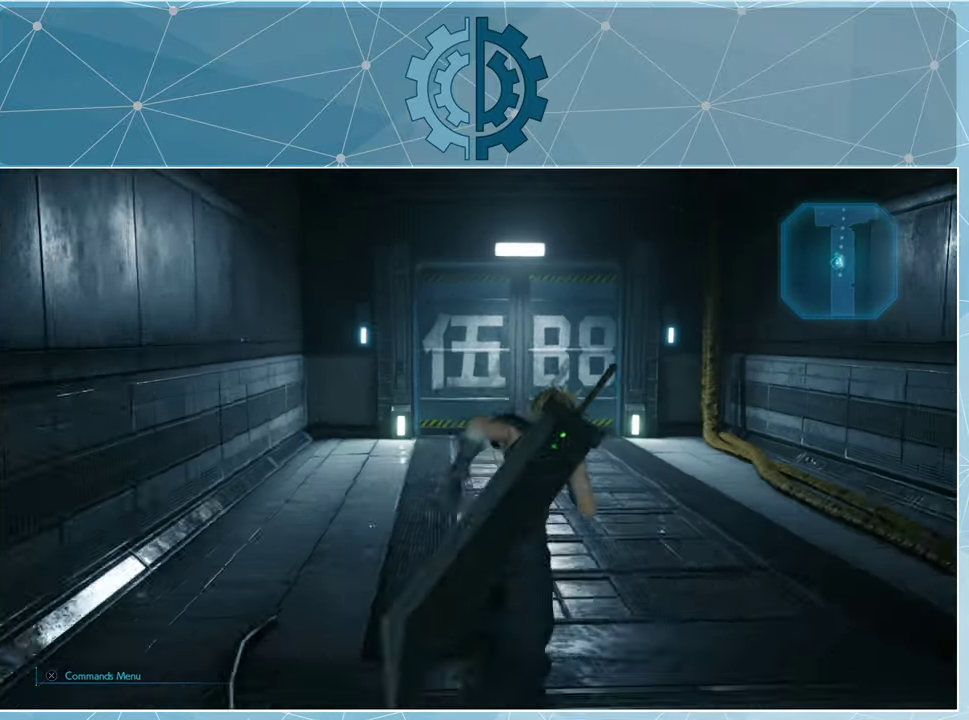
{"buttons": ["R1"], "left_stick": "up", "right_stick": "center", "events": []}
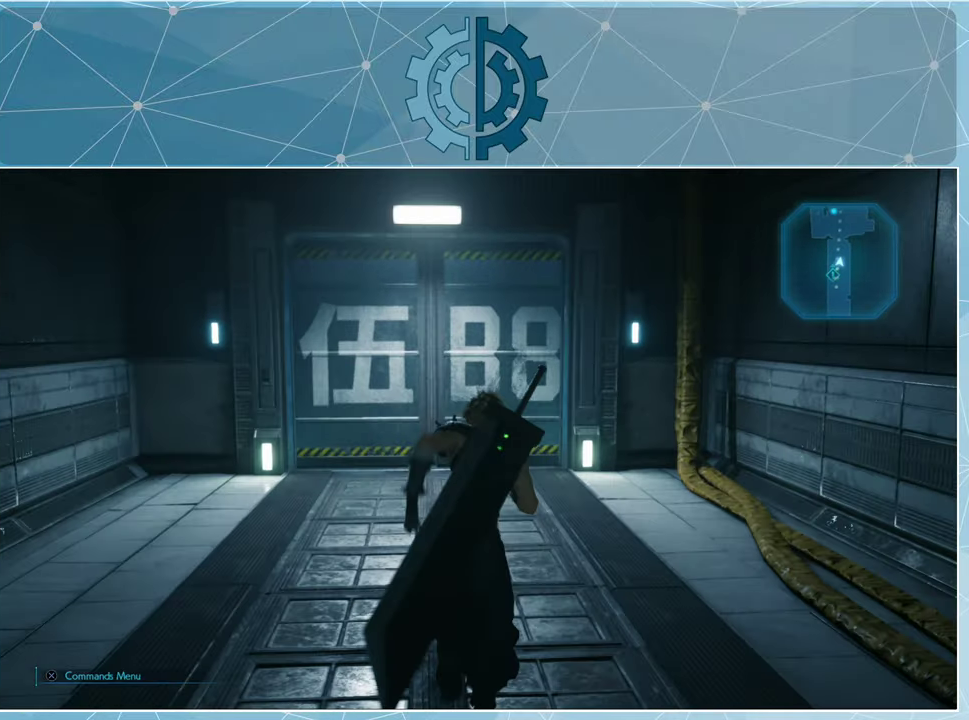
{"buttons": ["R1"], "left_stick": "up", "right_stick": "center", "events": [[100, "right_stick", "left"], [266, "right_stick", "center"]]}
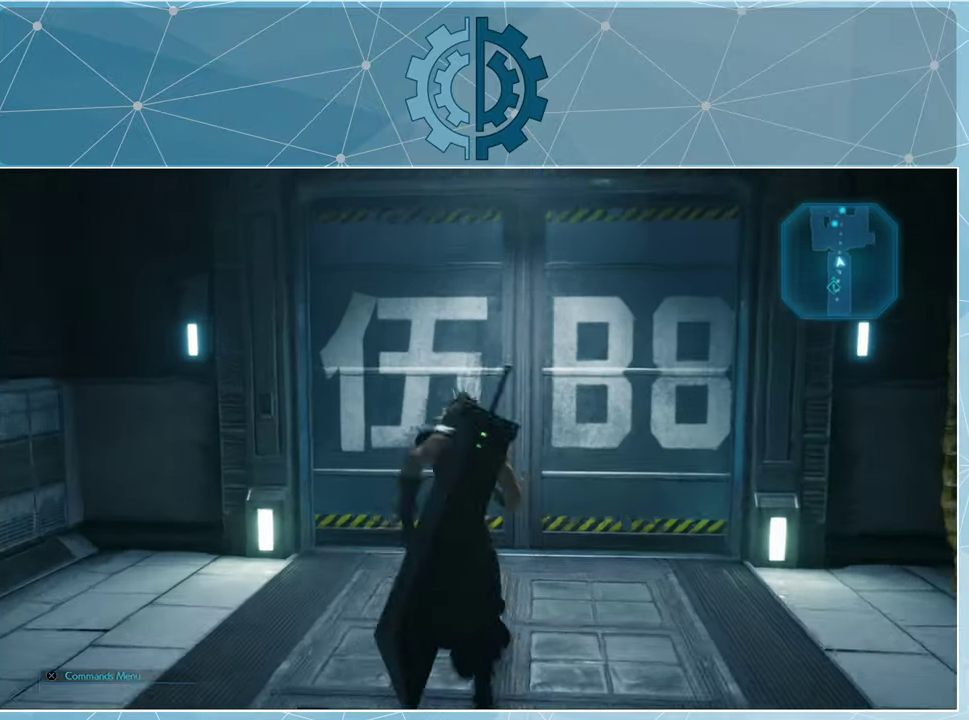
{"buttons": [], "left_stick": "center", "right_stick": "center", "events": [[100, "R1", "up"], [466, "left_stick", "center"]]}
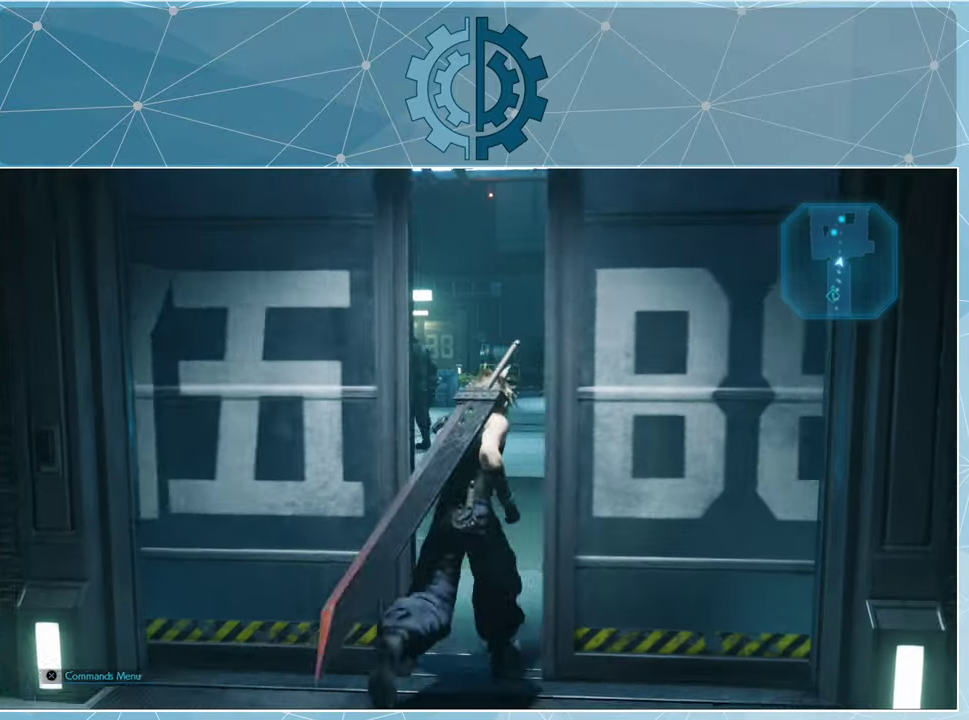
{"buttons": [], "left_stick": "up", "right_stick": "center", "events": [[266, "left_stick", "up"]]}
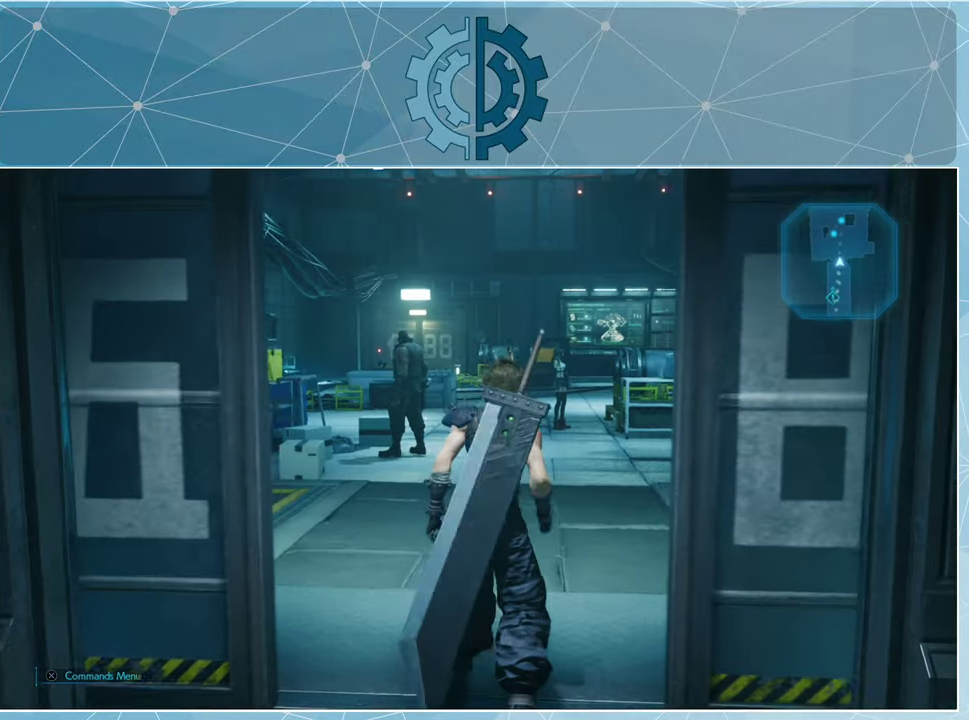
{"buttons": [], "left_stick": "up", "right_stick": "left", "events": [[266, "right_stick", "left"]]}
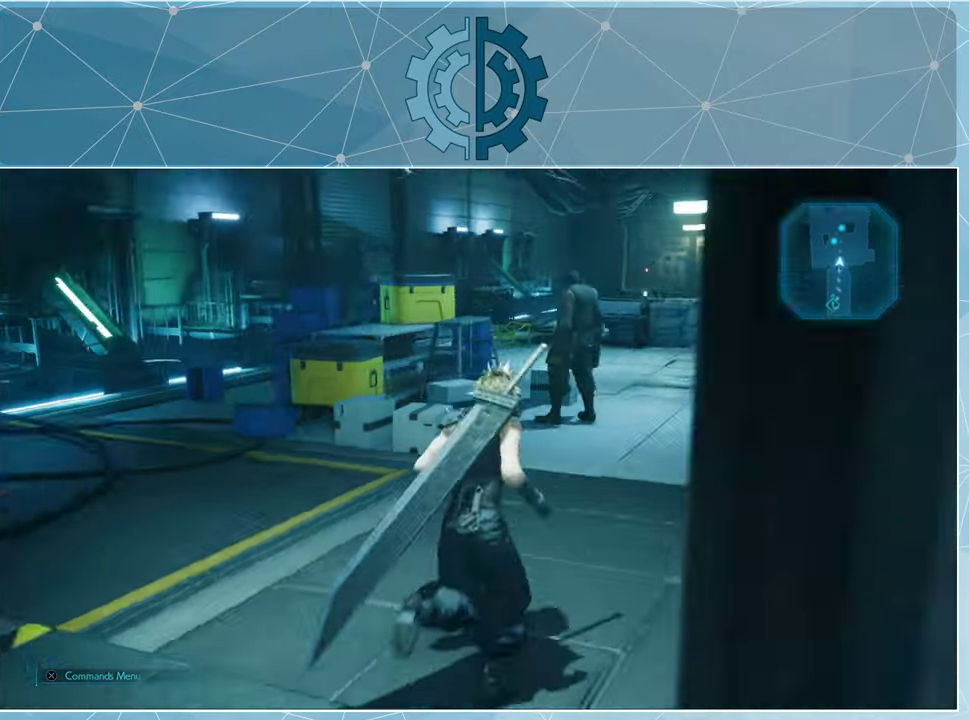
{"buttons": [], "left_stick": "up-left", "right_stick": "center", "events": [[33, "right_stick", "center"], [400, "left_stick", "up-left"]]}
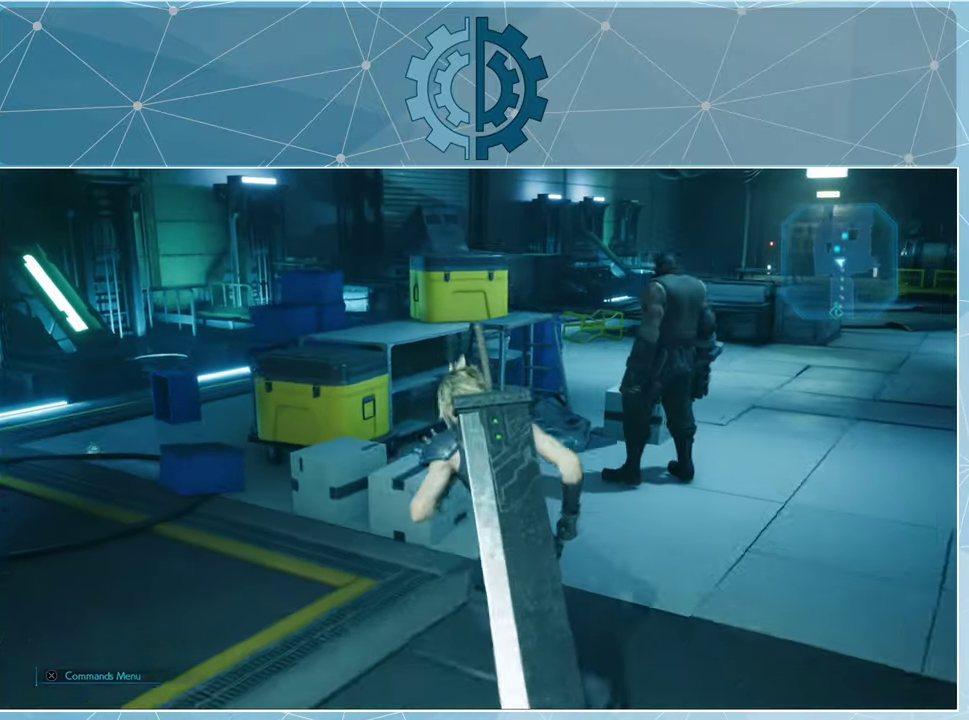
{"buttons": [], "left_stick": "center", "right_stick": "center", "events": [[33, "right_stick", "left"], [333, "left_stick", "center"], [333, "right_stick", "center"]]}
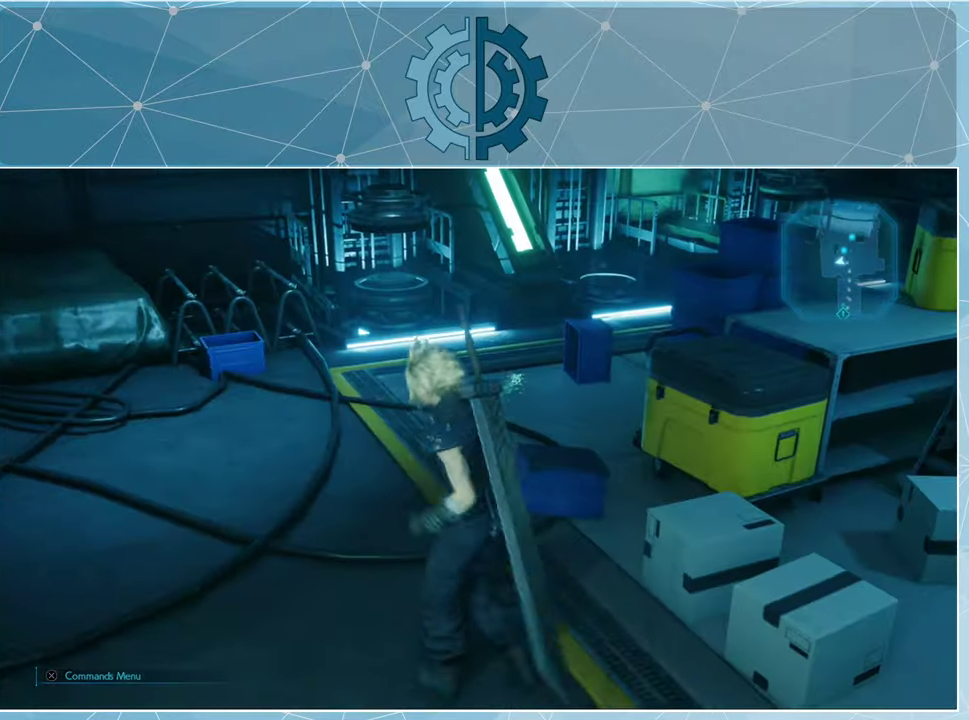
{"buttons": [], "left_stick": "up", "right_stick": "center", "events": [[100, "right_stick", "up"], [234, "left_stick", "up"], [300, "right_stick", "center"]]}
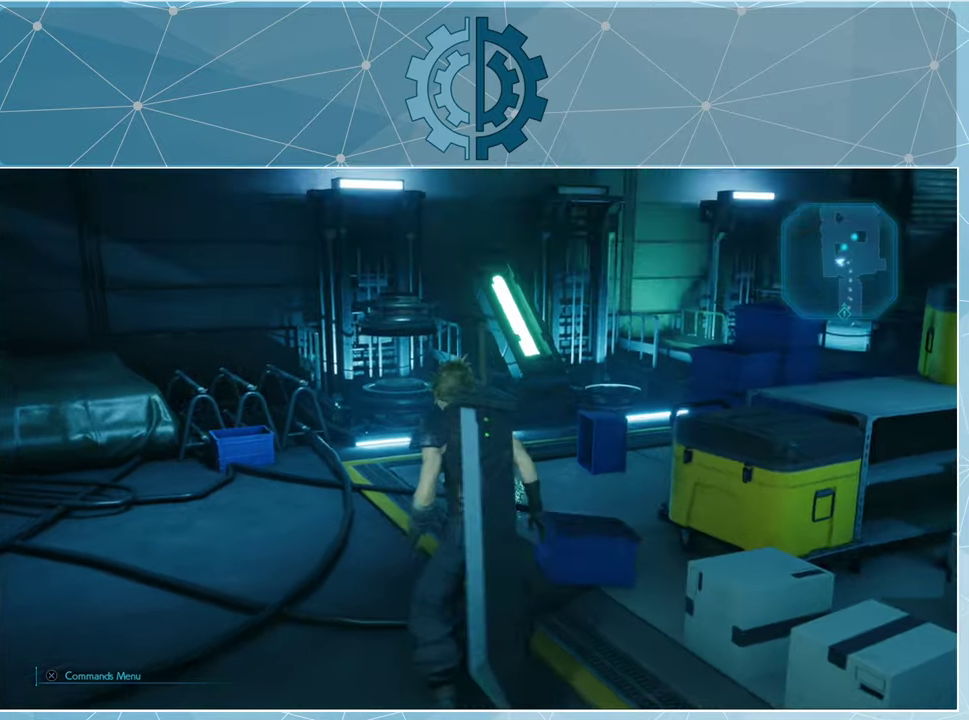
{"buttons": [], "left_stick": "center", "right_stick": "left", "events": [[267, "right_stick", "left"], [367, "left_stick", "center"]]}